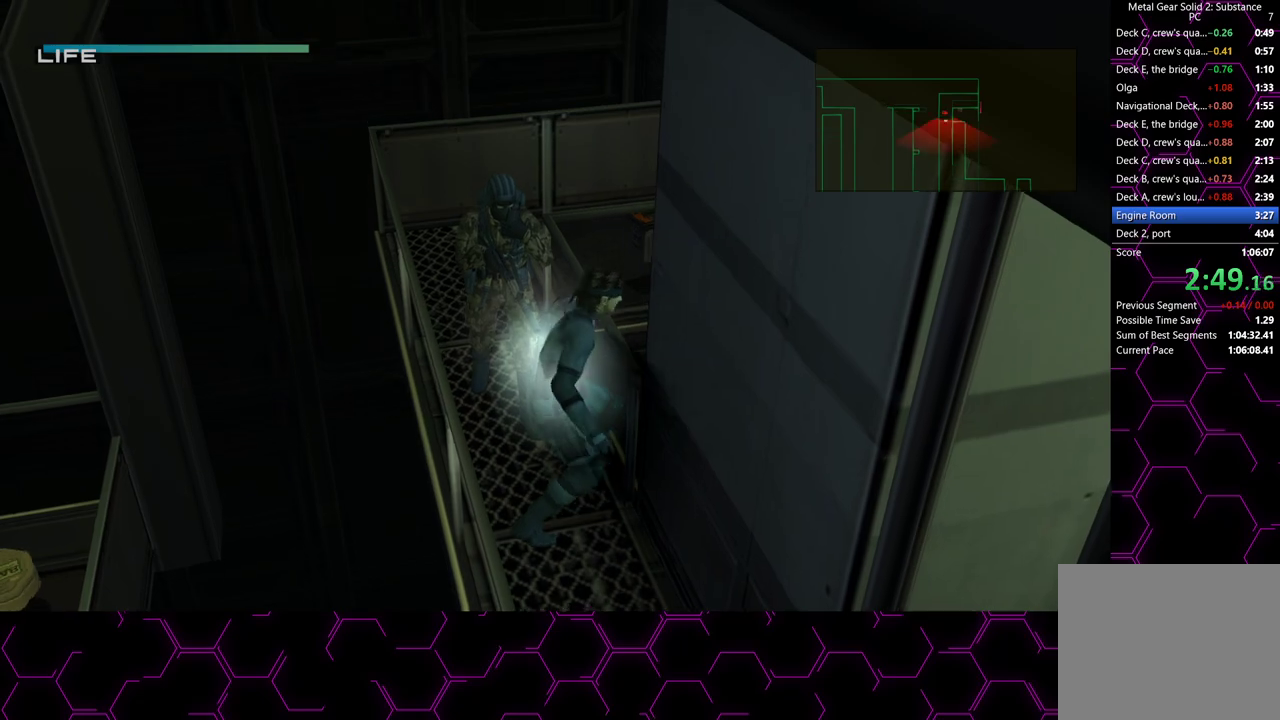
Gameplay with a controller (PlayStation layout); each line is a JSON object with the inputs held at the frame after it. "button_events" lists button changes between this image and that frame as [ms after this image, input, new state], when the widget could be followed in between (sticks are given only as held states). This document gives stick clicks only as held states, not as events. Not read: HOME.
{"buttons": ["SQUARE"], "left_stick": "center", "right_stick": "center", "button_events": [[117, "DPAD_UP", "down"], [217, "DPAD_UP", "up"], [383, "DPAD_UP", "down"], [450, "DPAD_UP", "up"]]}
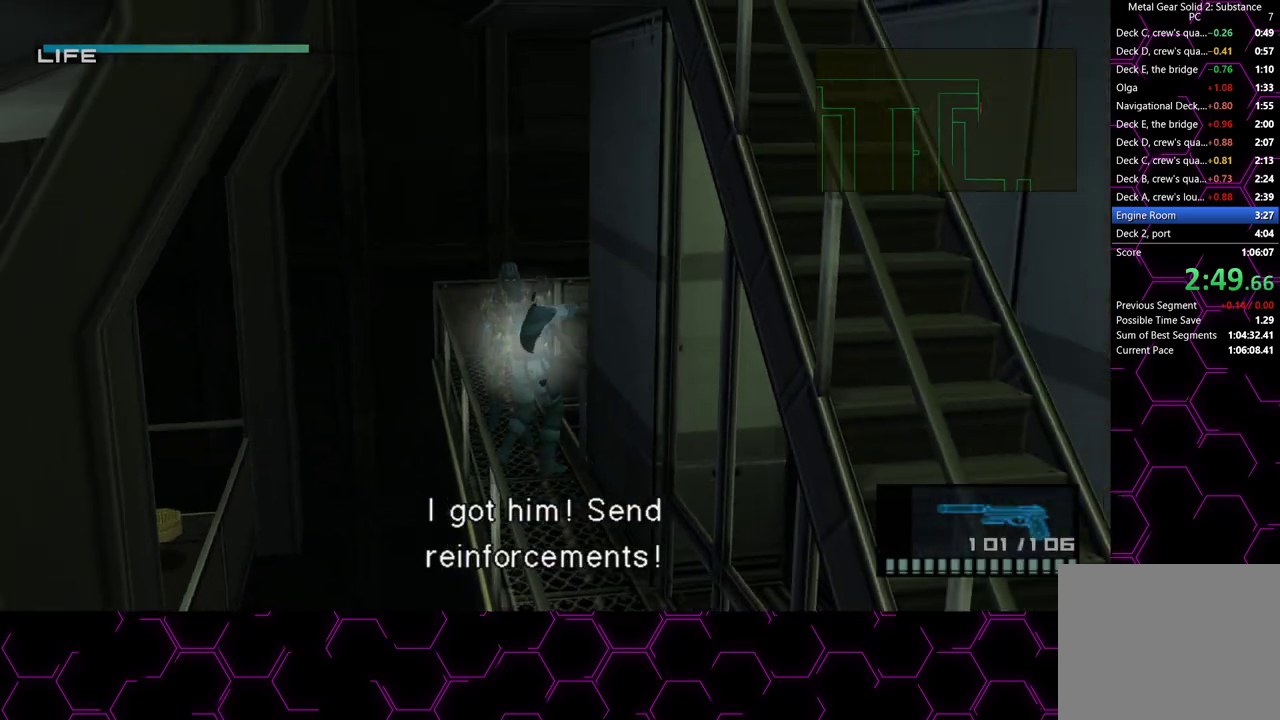
{"buttons": [], "left_stick": "down", "right_stick": "center", "button_events": [[200, "SQUARE", "up"]]}
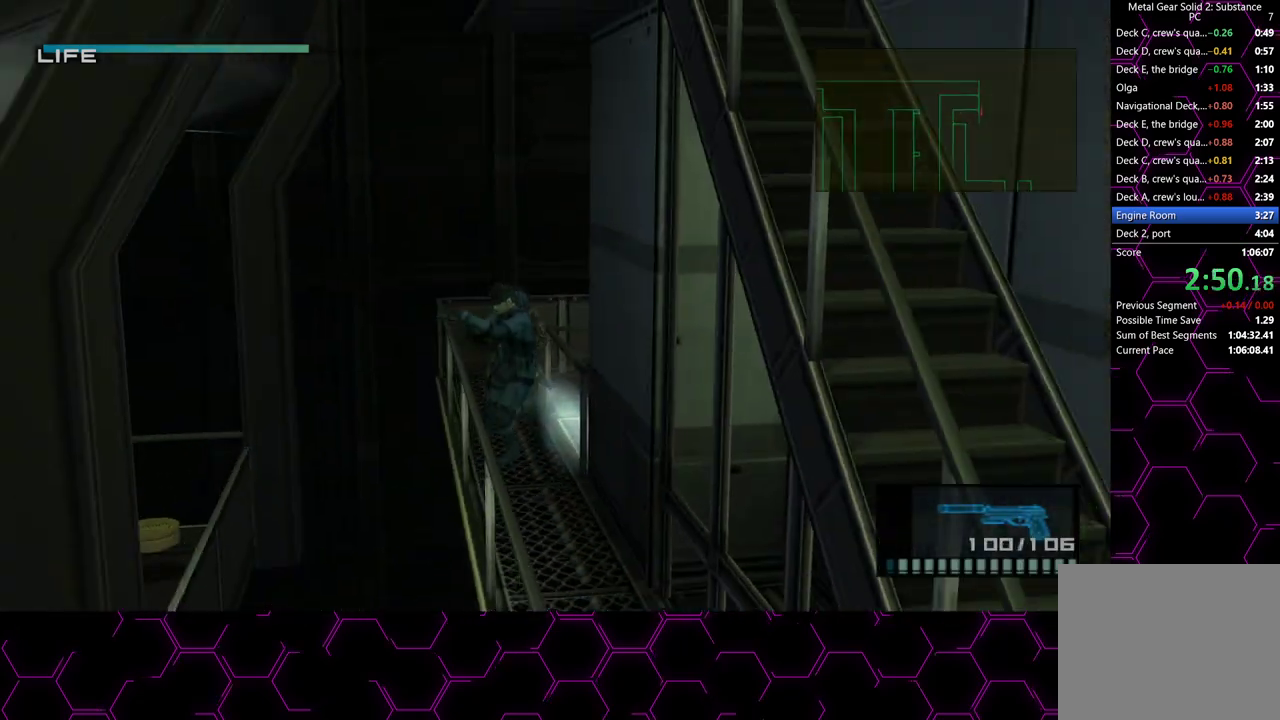
{"buttons": [], "left_stick": "down", "right_stick": "center", "button_events": []}
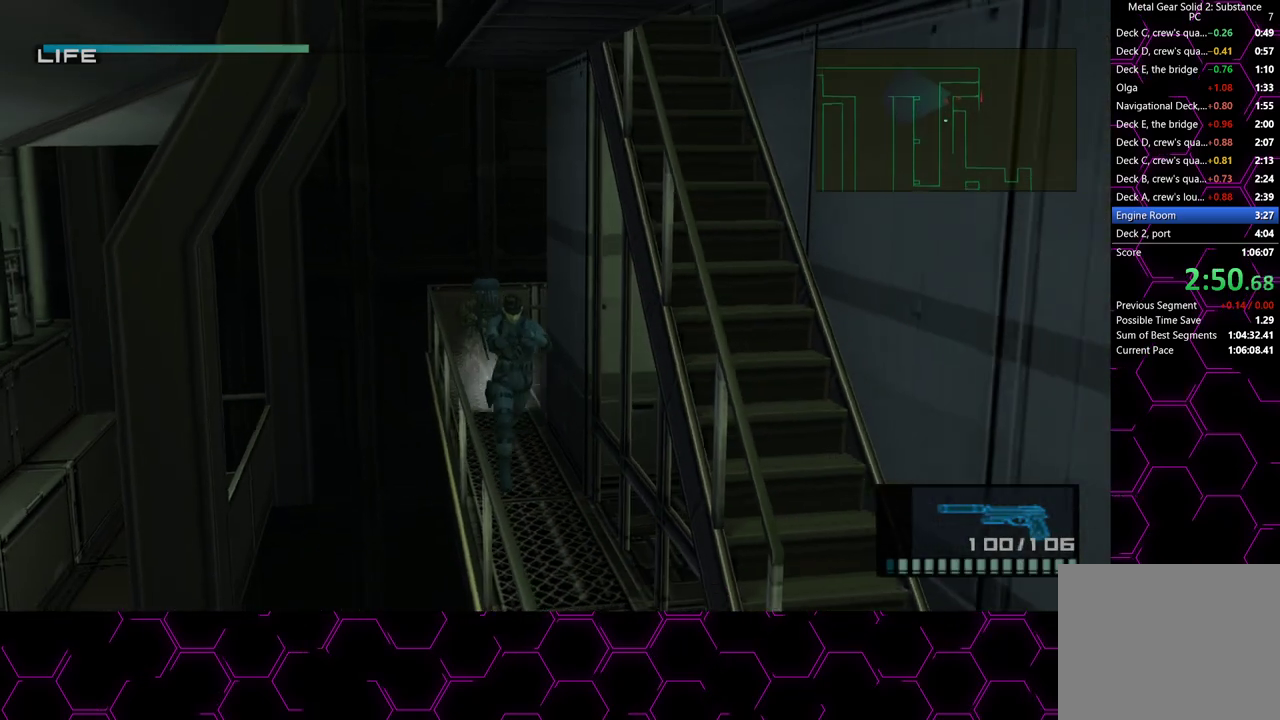
{"buttons": [], "left_stick": "down", "right_stick": "center", "button_events": []}
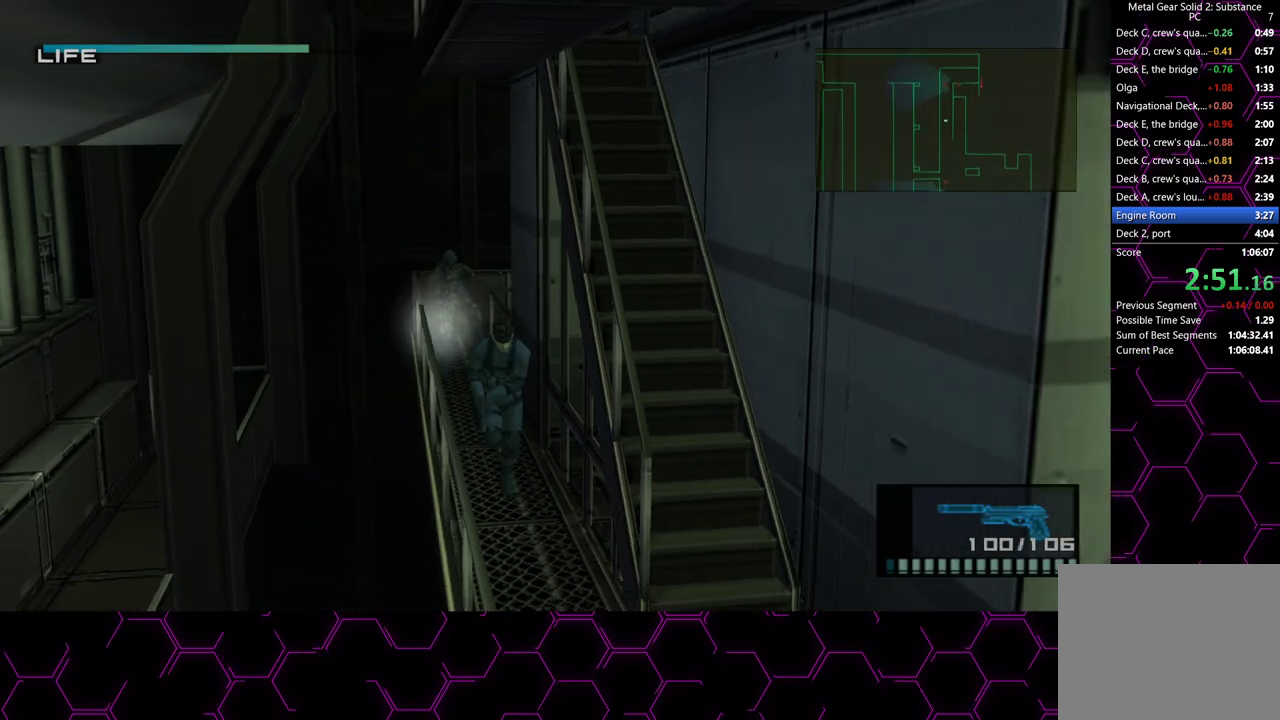
{"buttons": [], "left_stick": "down", "right_stick": "center", "button_events": []}